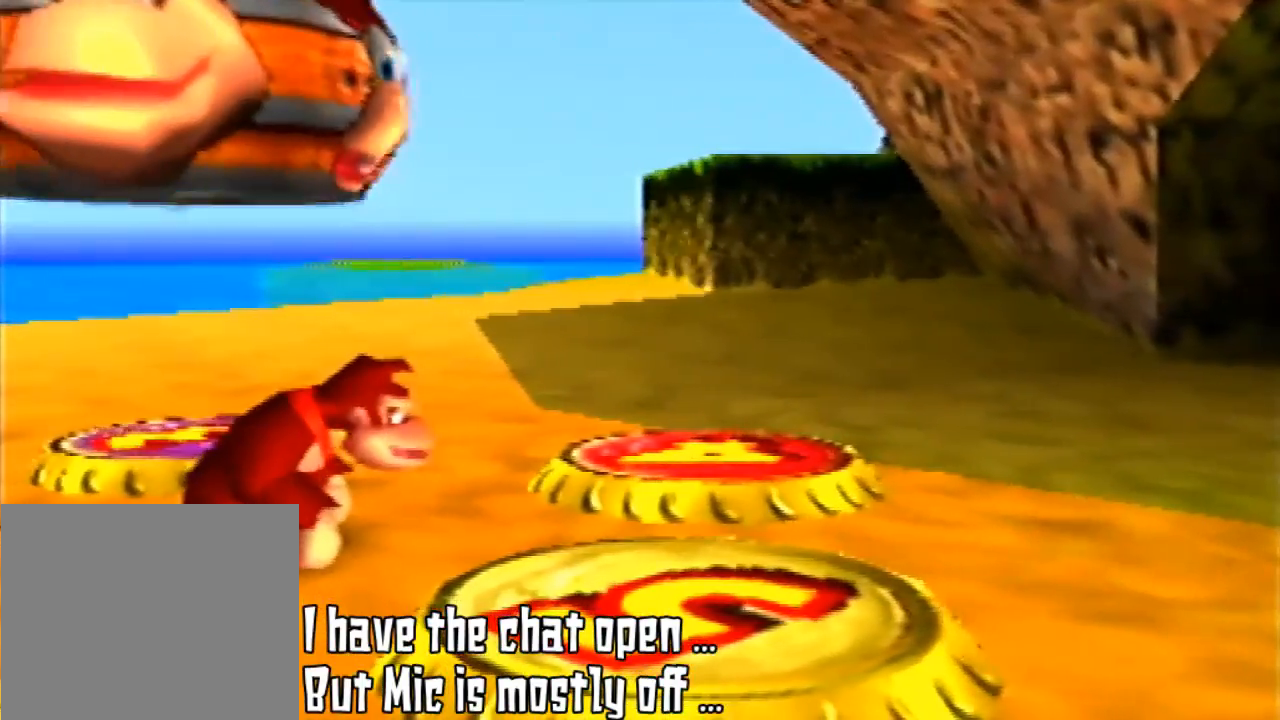
Gameplay with a controller (Nintendo layout); each line is a JSON object with the inputs held at the frame after it. "events" lists button and stick changes between this image and that frame as [ms after this image, input, new state], when the widget could be followed in between. Not read: L3 R3.
{"buttons": [], "left_stick": "center", "events": []}
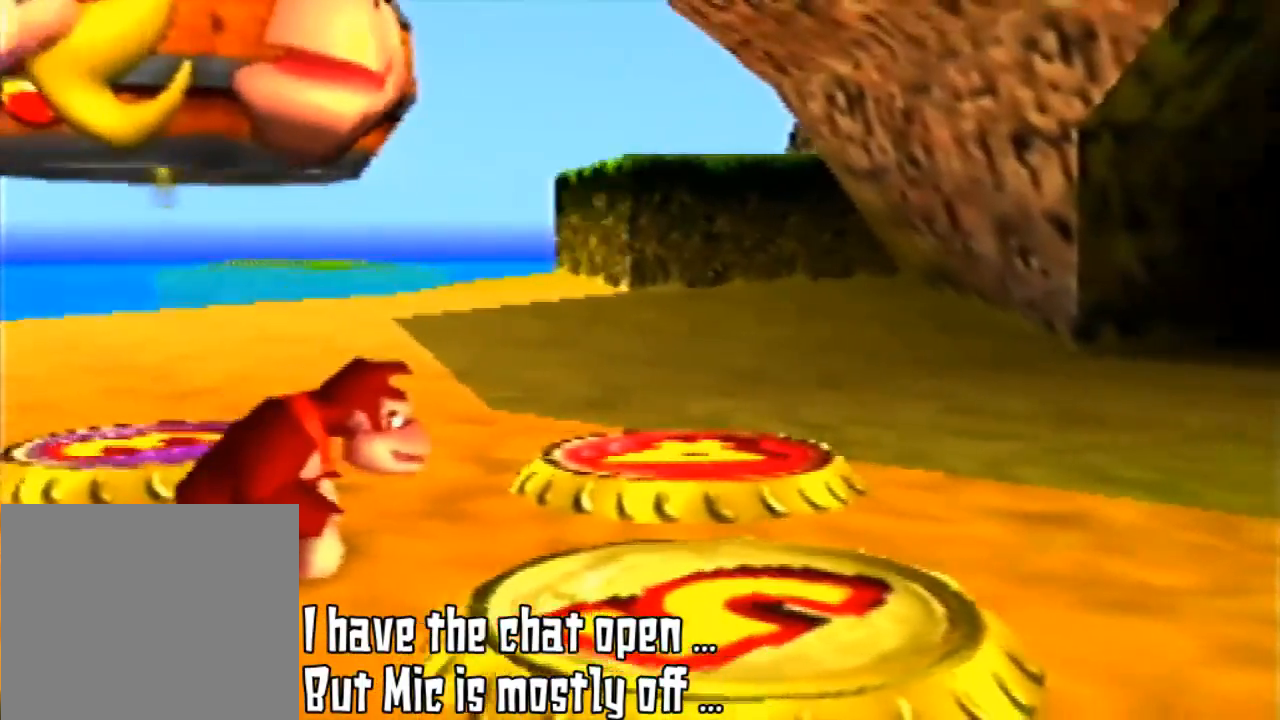
{"buttons": [], "left_stick": "center", "events": [[200, "C_LEFT", "down"], [400, "C_LEFT", "up"]]}
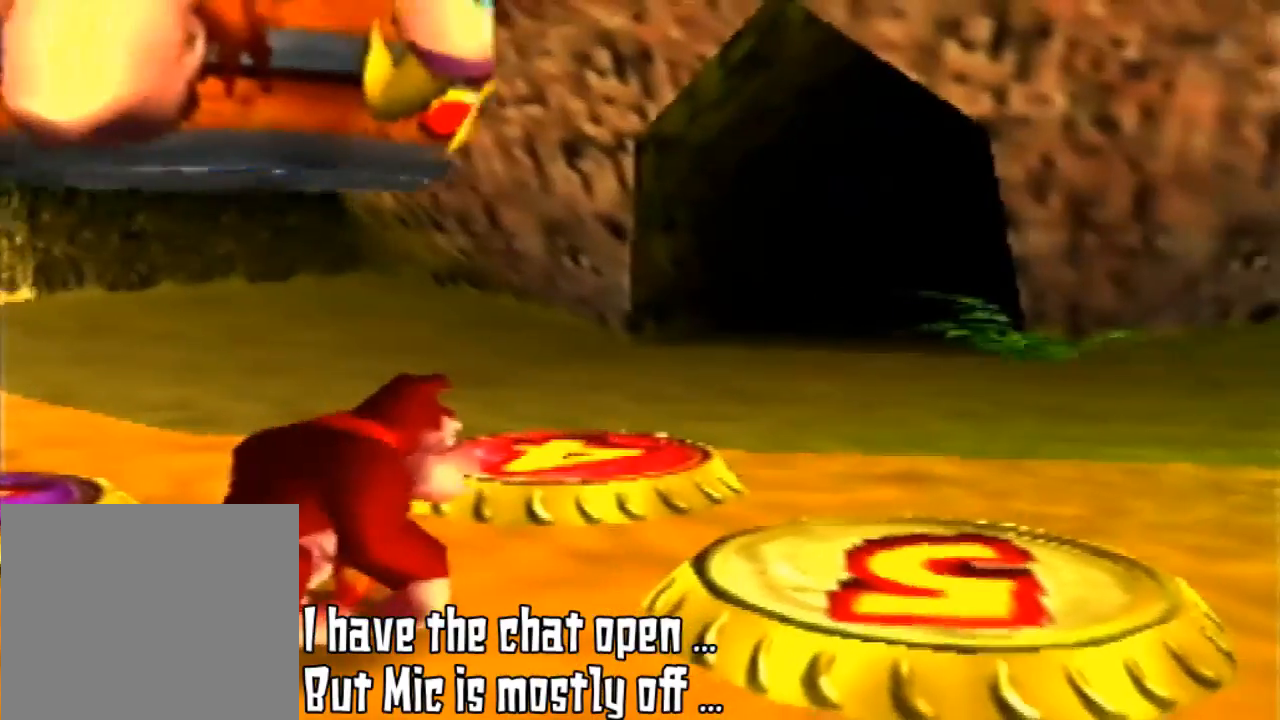
{"buttons": [], "left_stick": "center", "events": []}
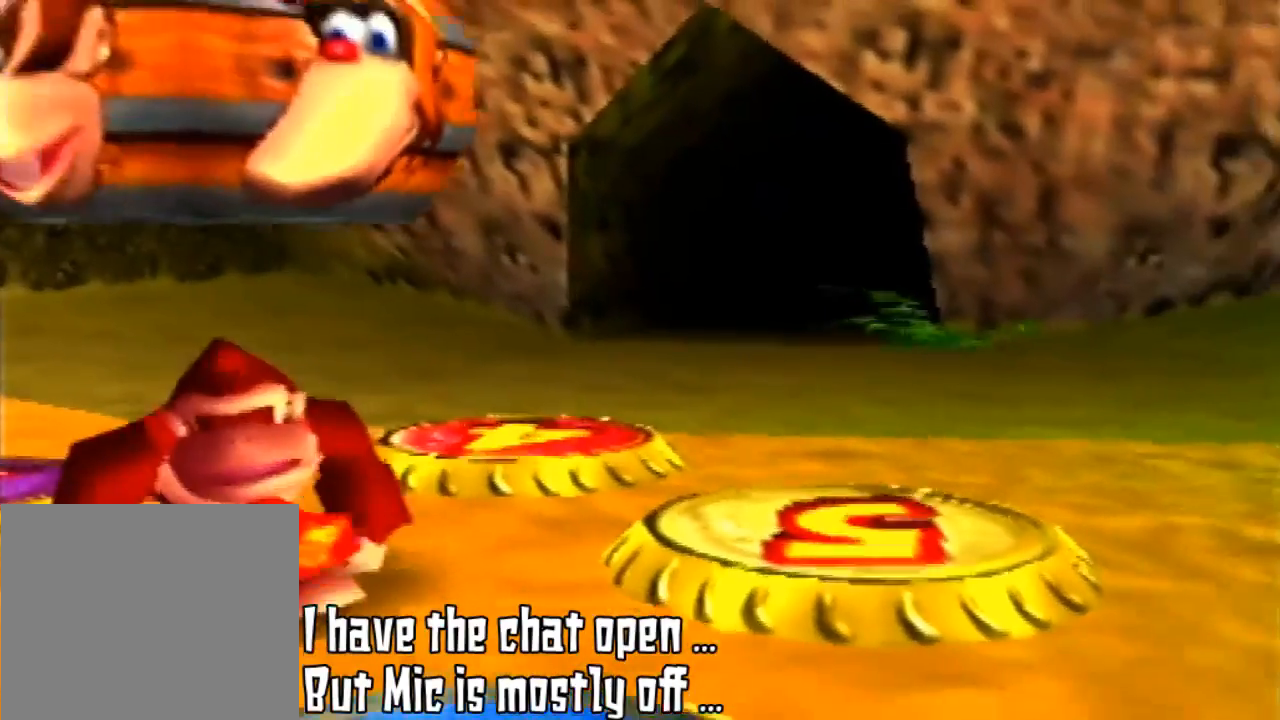
{"buttons": [], "left_stick": "center", "events": [[100, "left_stick", "down"], [267, "left_stick", "center"]]}
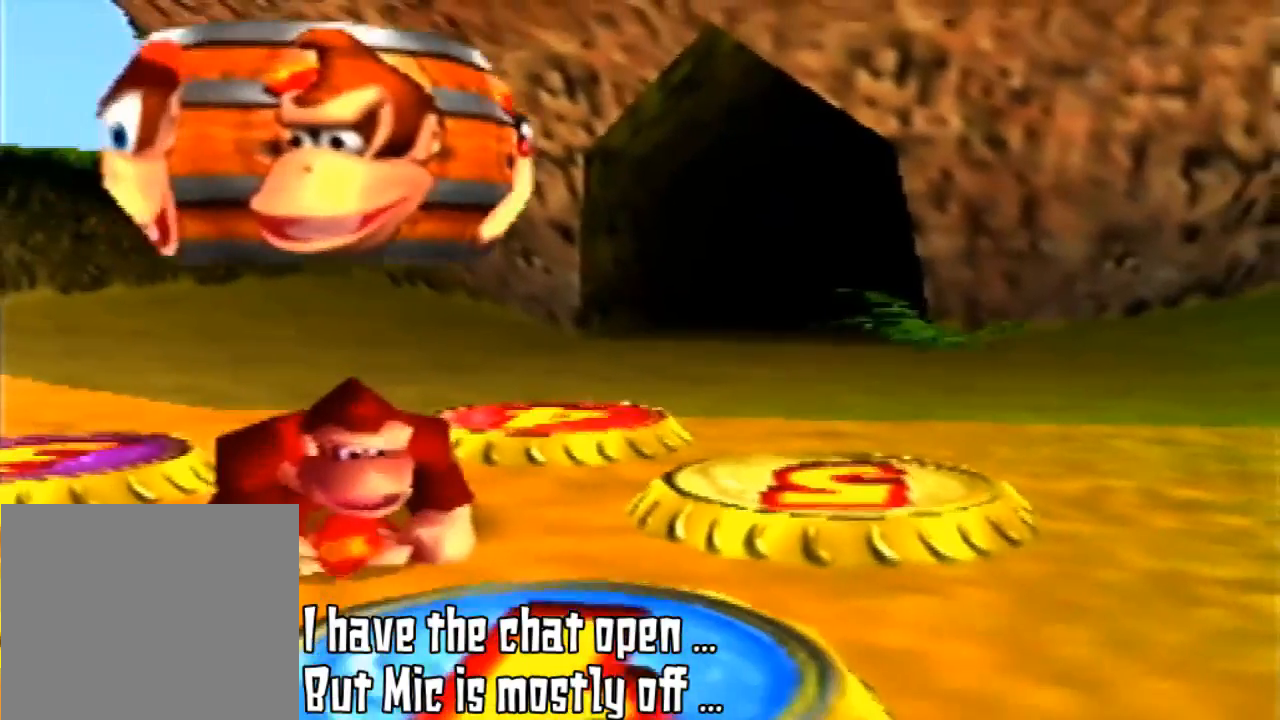
{"buttons": [], "left_stick": "center", "events": []}
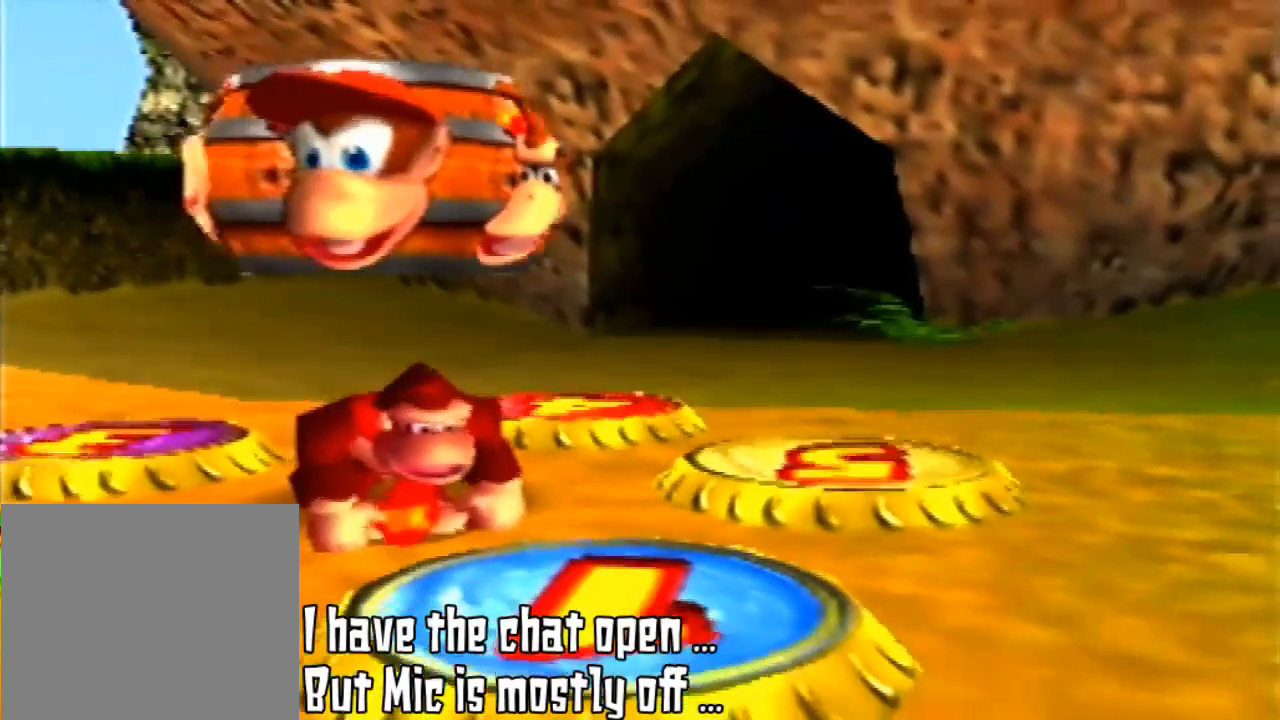
{"buttons": [], "left_stick": "center", "events": []}
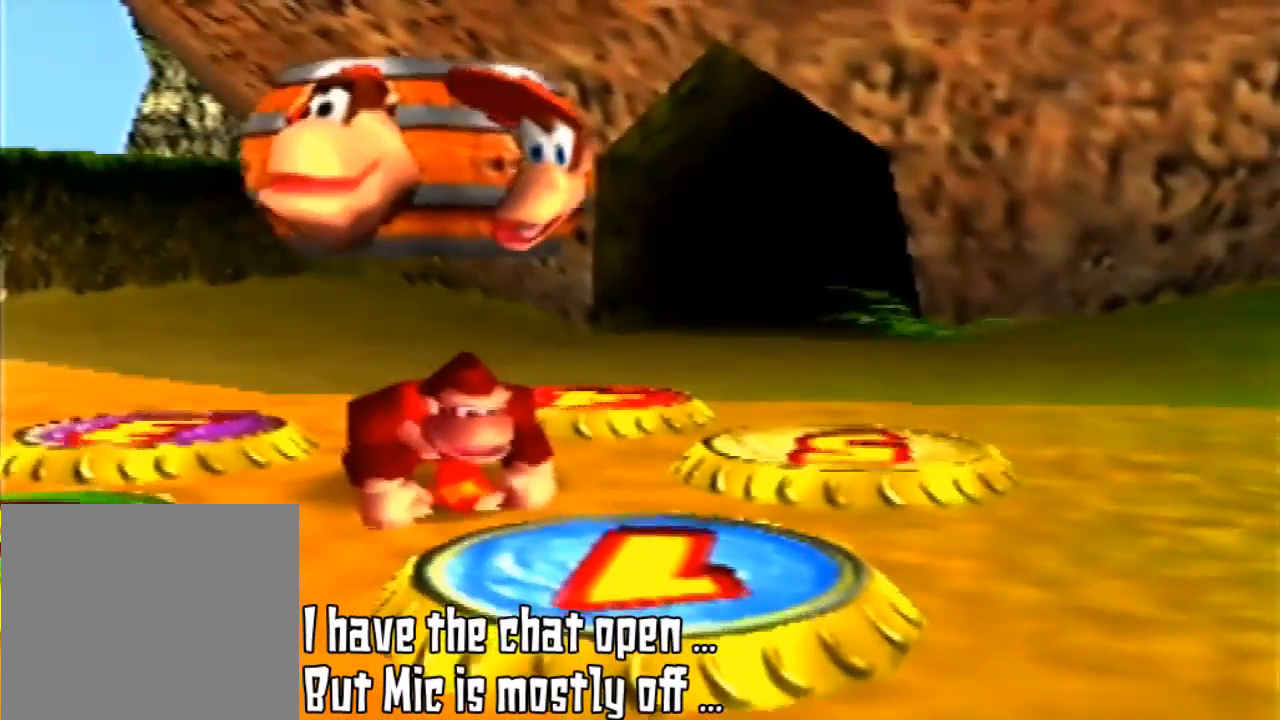
{"buttons": [], "left_stick": "center", "events": []}
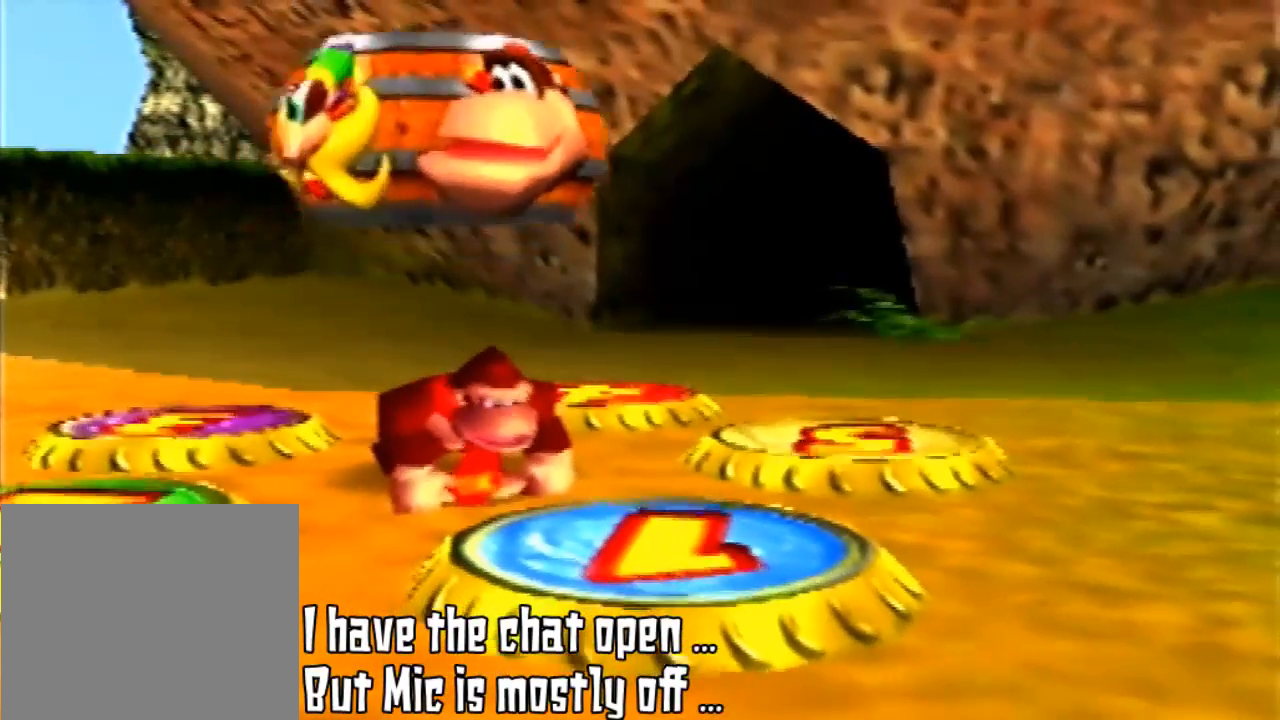
{"buttons": [], "left_stick": "center", "events": []}
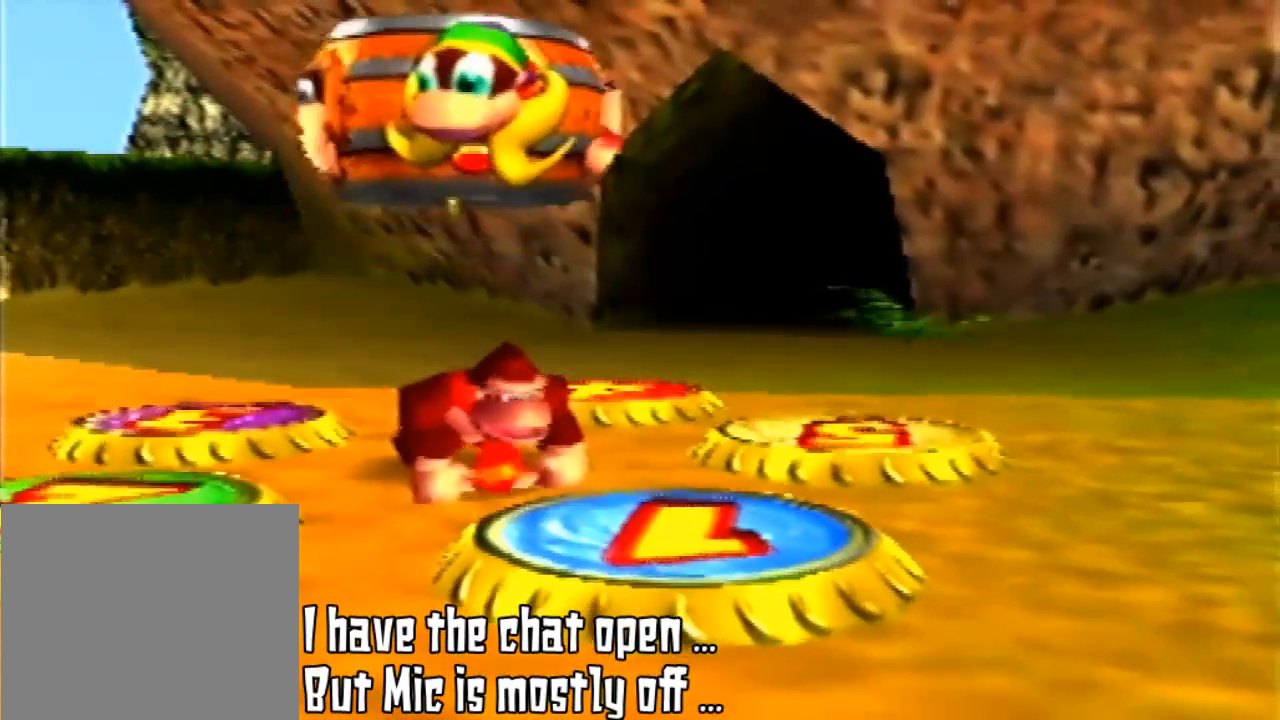
{"buttons": [], "left_stick": "center", "events": []}
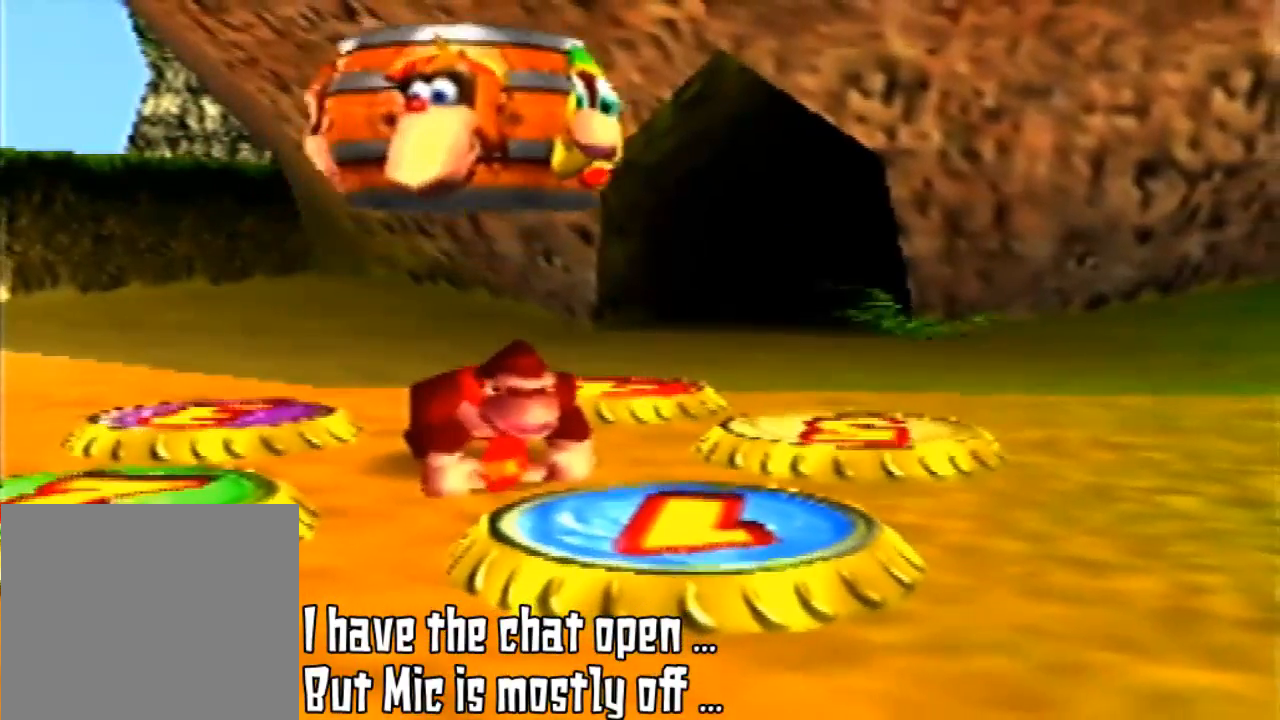
{"buttons": [], "left_stick": "center", "events": []}
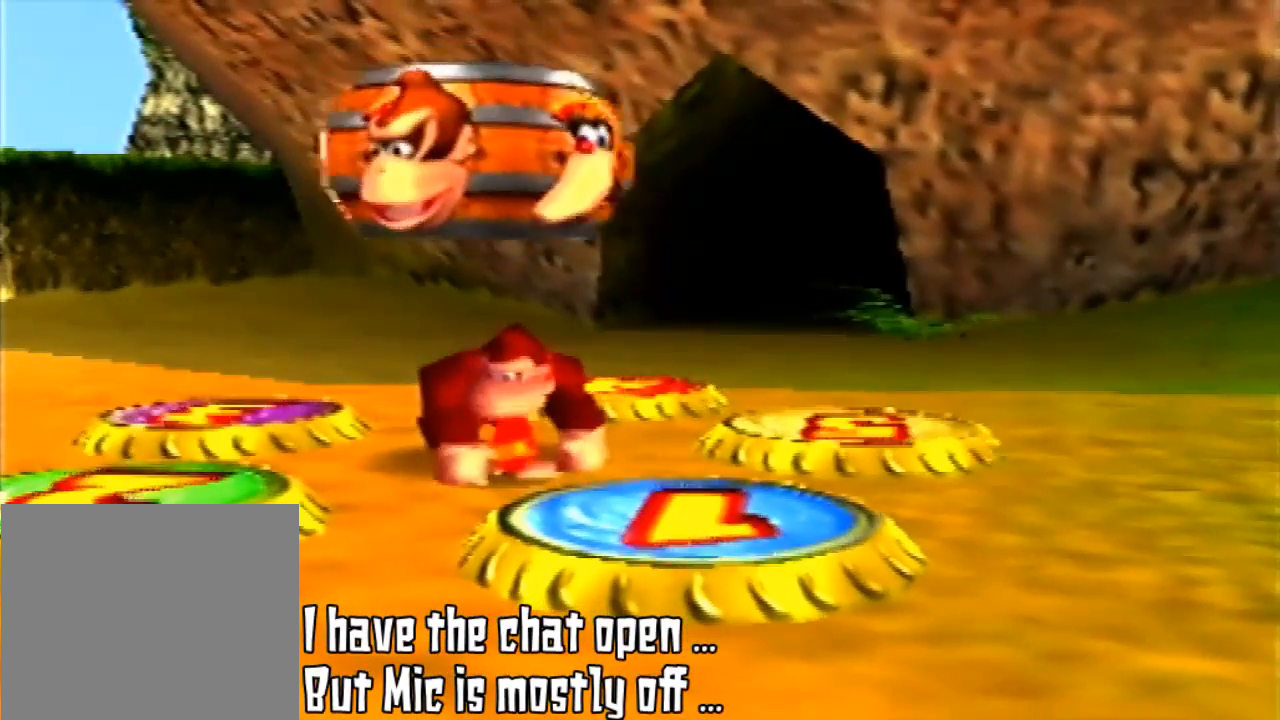
{"buttons": [], "left_stick": "center", "events": []}
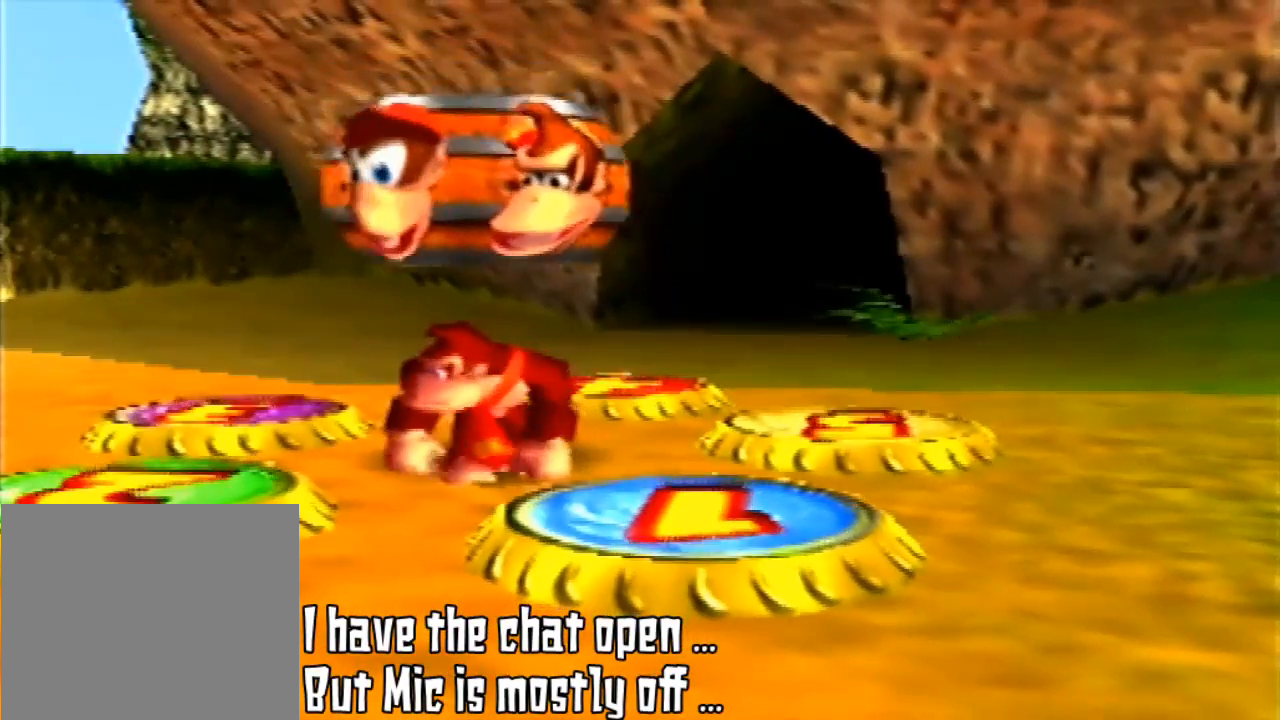
{"buttons": ["C_RIGHT"], "left_stick": "center", "events": [[500, "C_RIGHT", "down"]]}
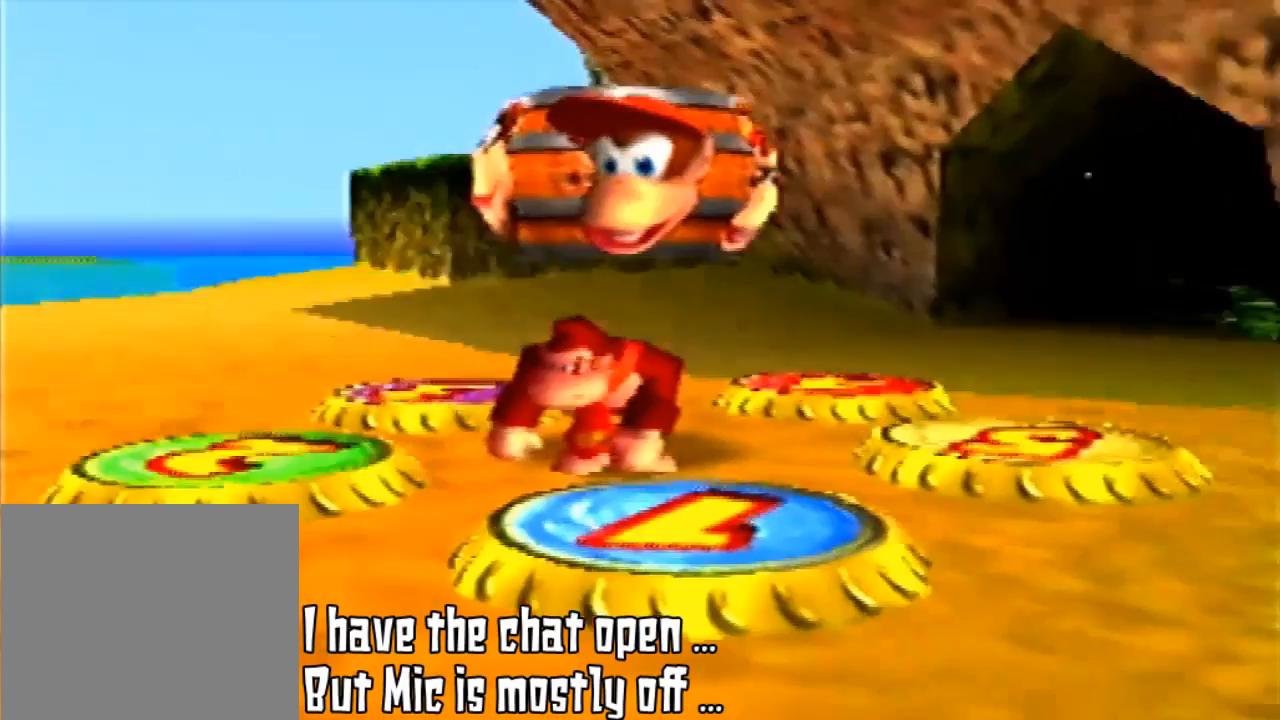
{"buttons": [], "left_stick": "center", "events": [[233, "C_RIGHT", "up"]]}
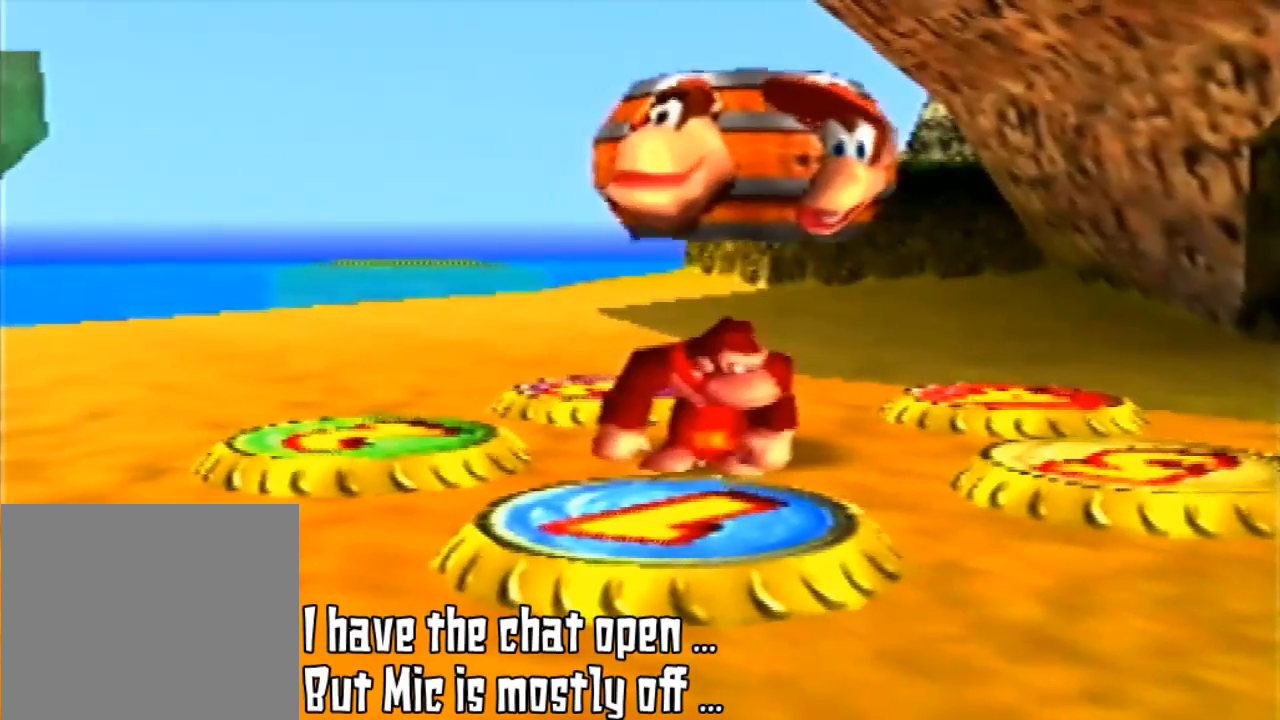
{"buttons": [], "left_stick": "center", "events": []}
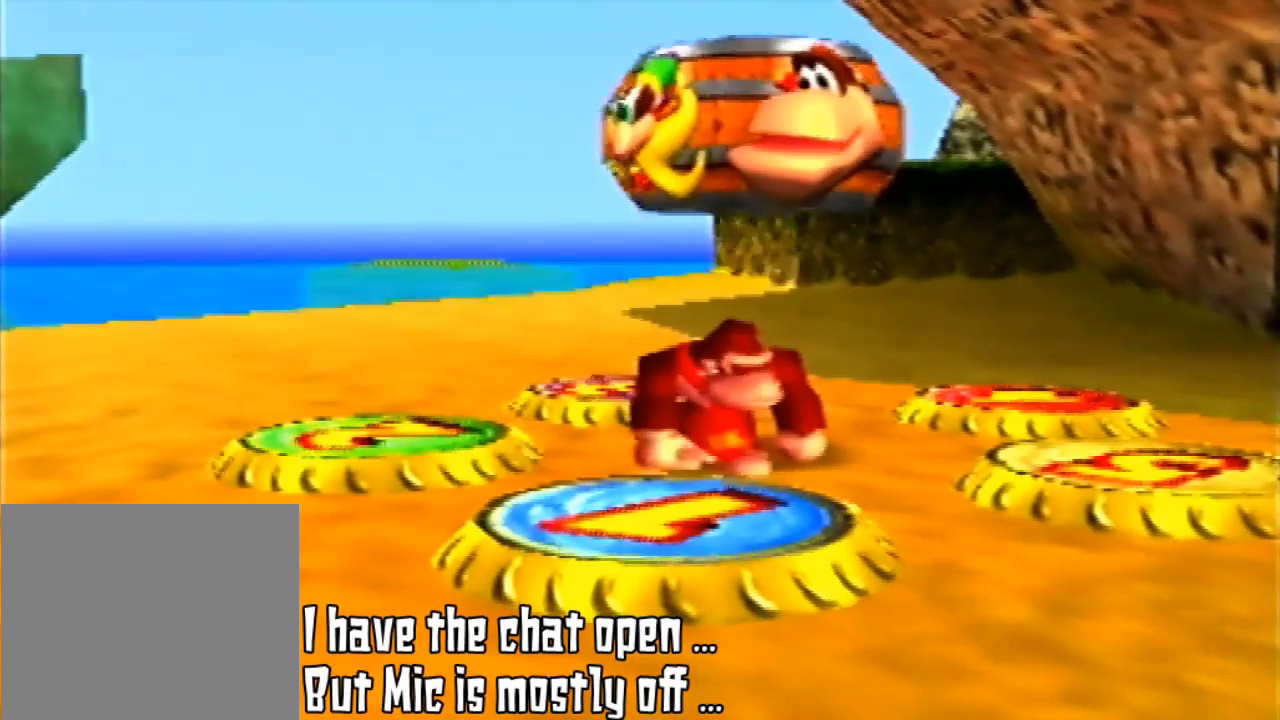
{"buttons": [], "left_stick": "center", "events": []}
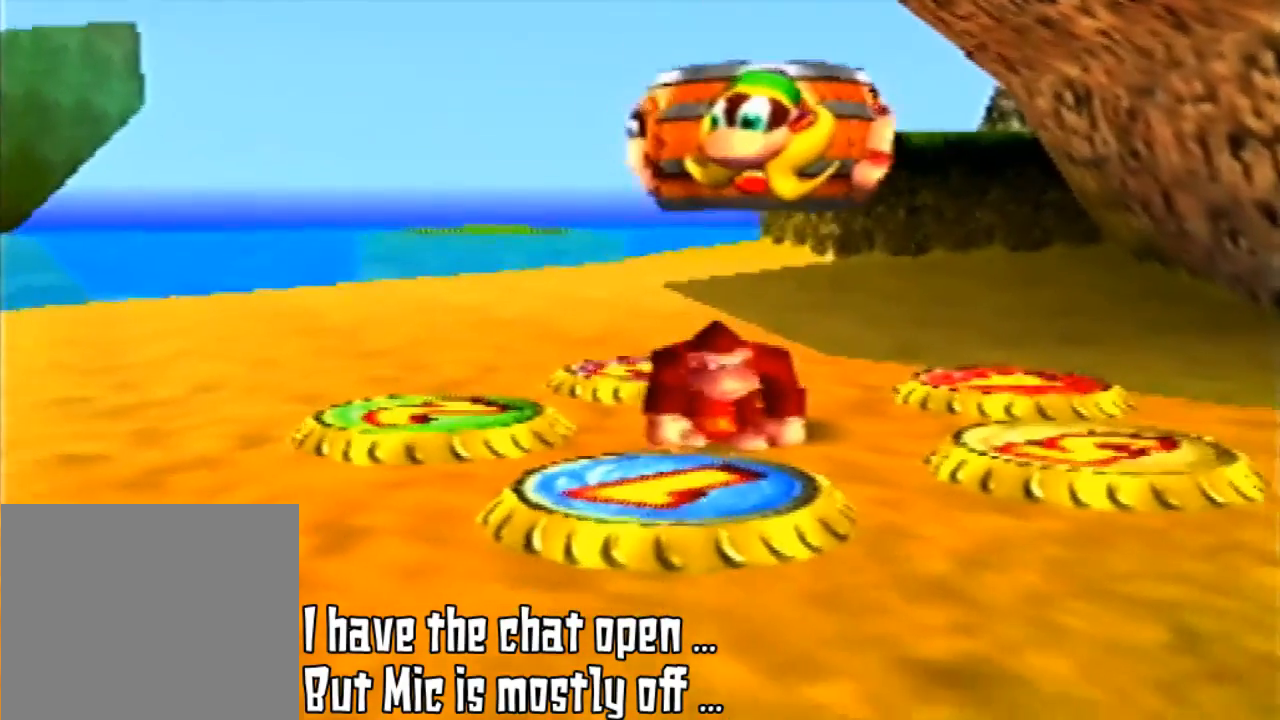
{"buttons": [], "left_stick": "center", "events": [[33, "C_DOWN", "down"], [333, "C_DOWN", "up"]]}
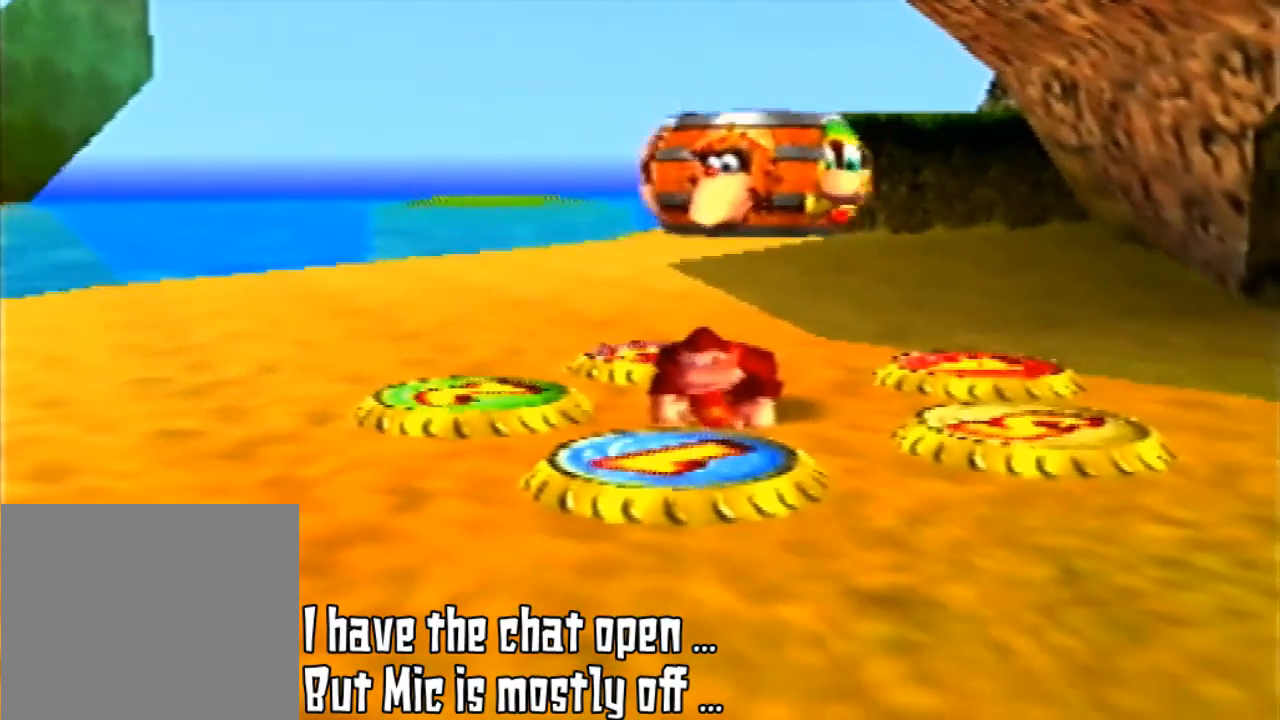
{"buttons": [], "left_stick": "center", "events": []}
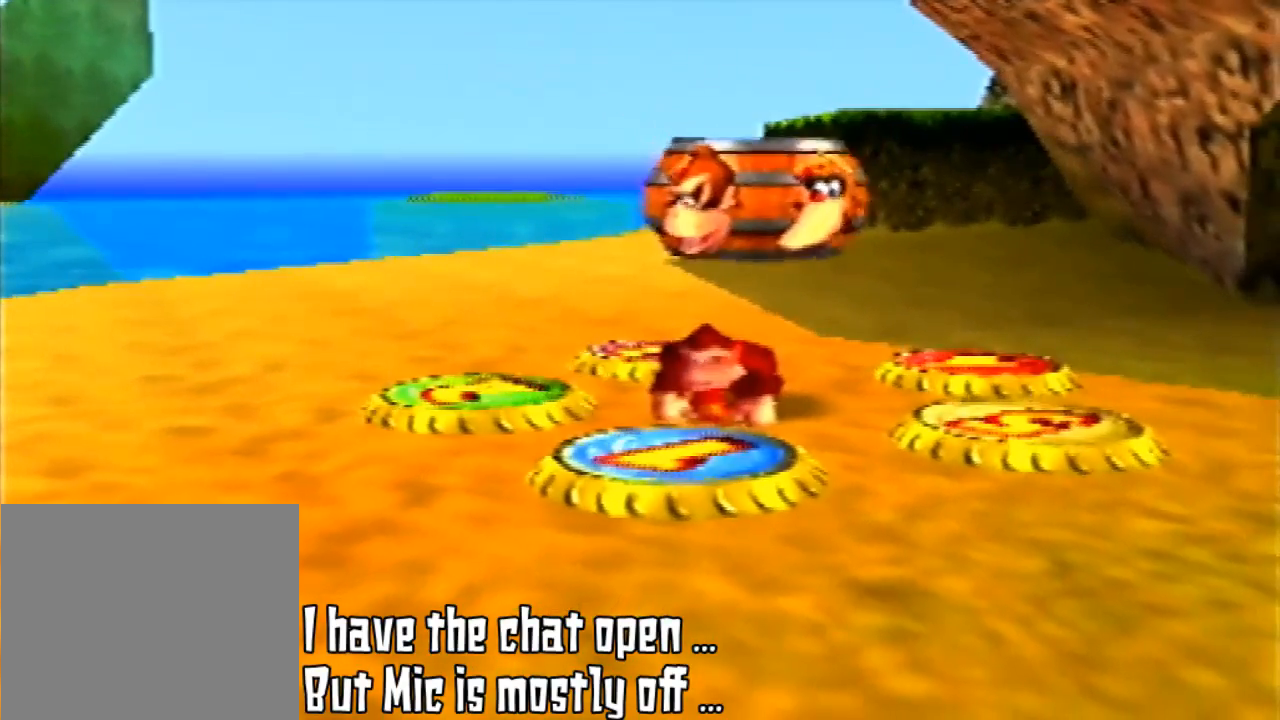
{"buttons": [], "left_stick": "center", "events": []}
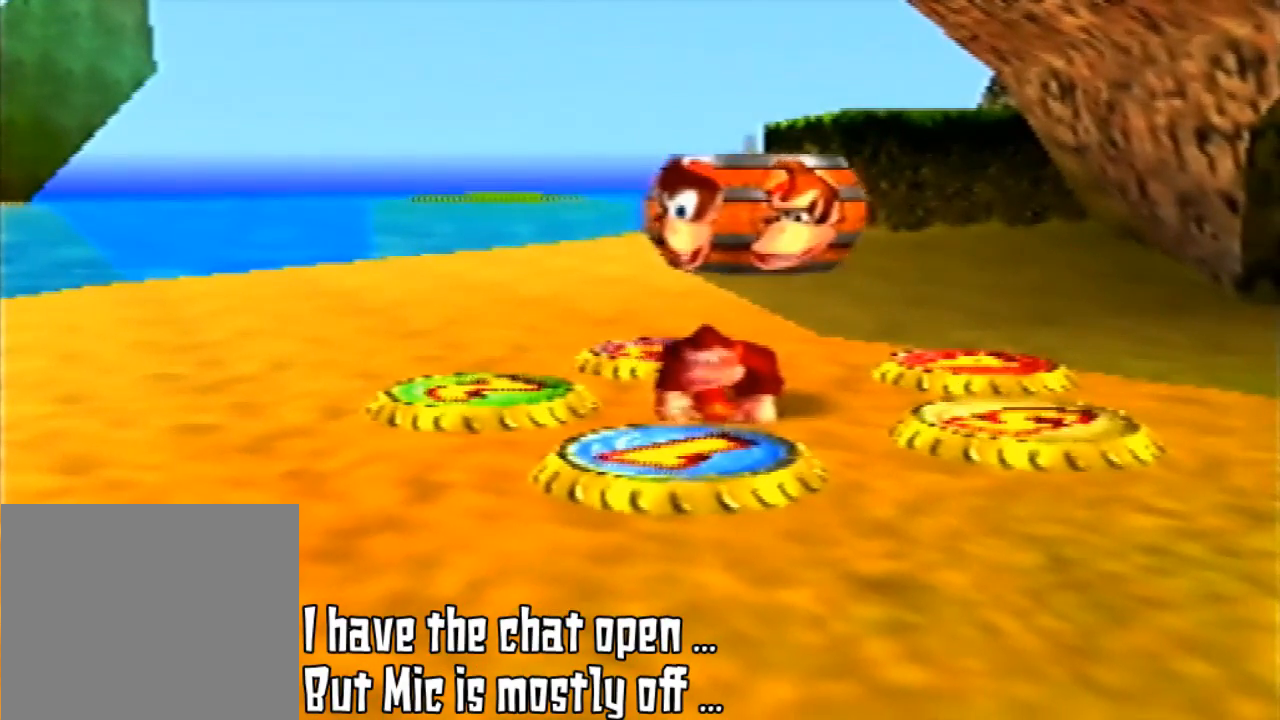
{"buttons": [], "left_stick": "center", "events": []}
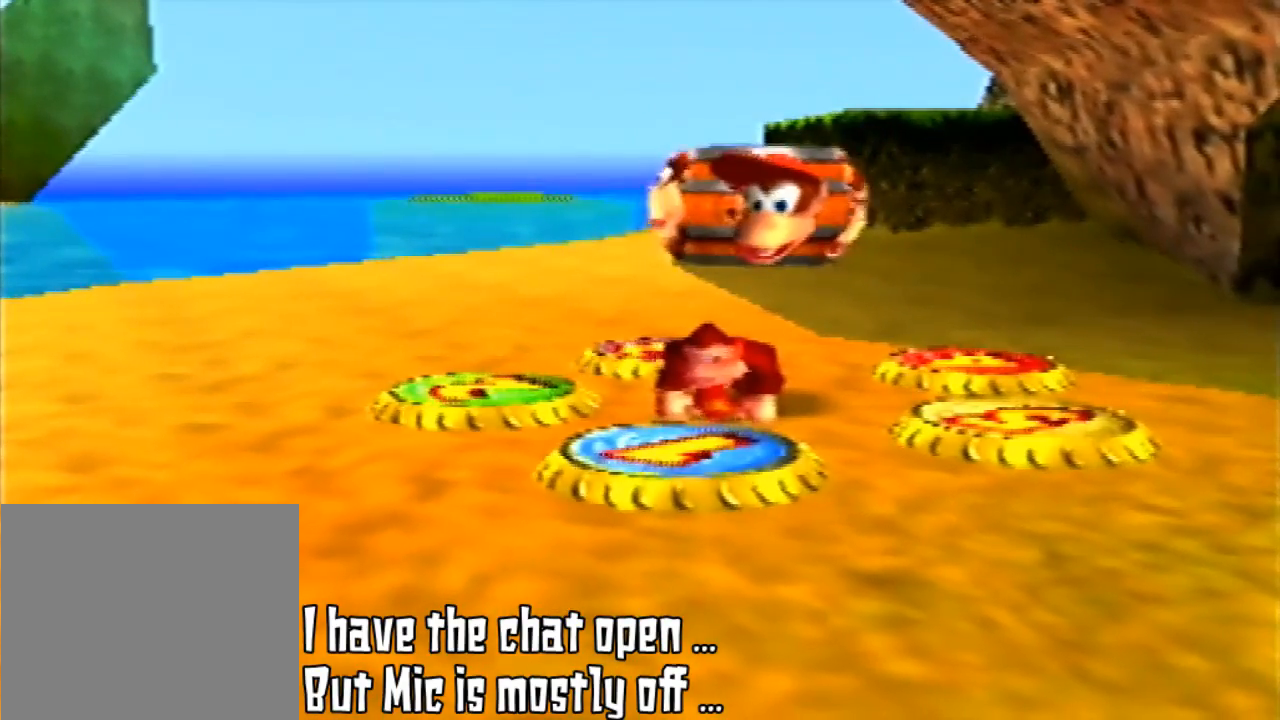
{"buttons": ["C_RIGHT"], "left_stick": "center", "events": [[300, "C_RIGHT", "down"]]}
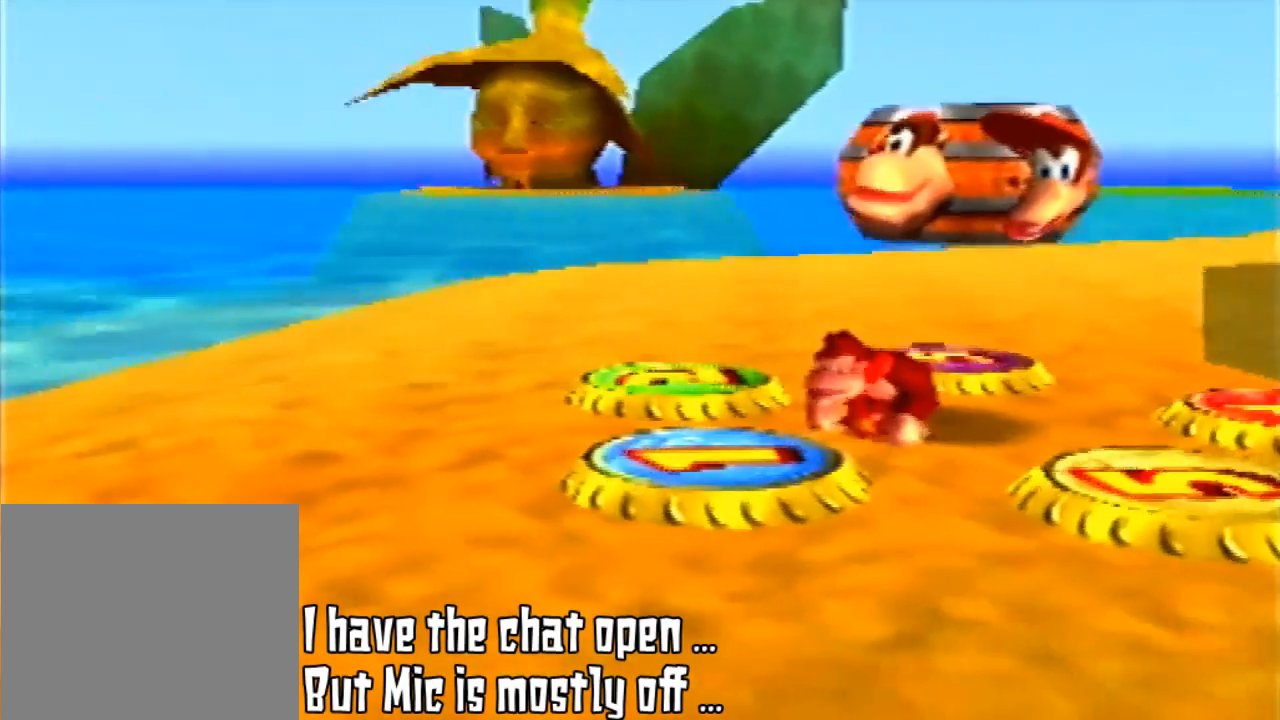
{"buttons": [], "left_stick": "center", "events": [[133, "C_RIGHT", "up"]]}